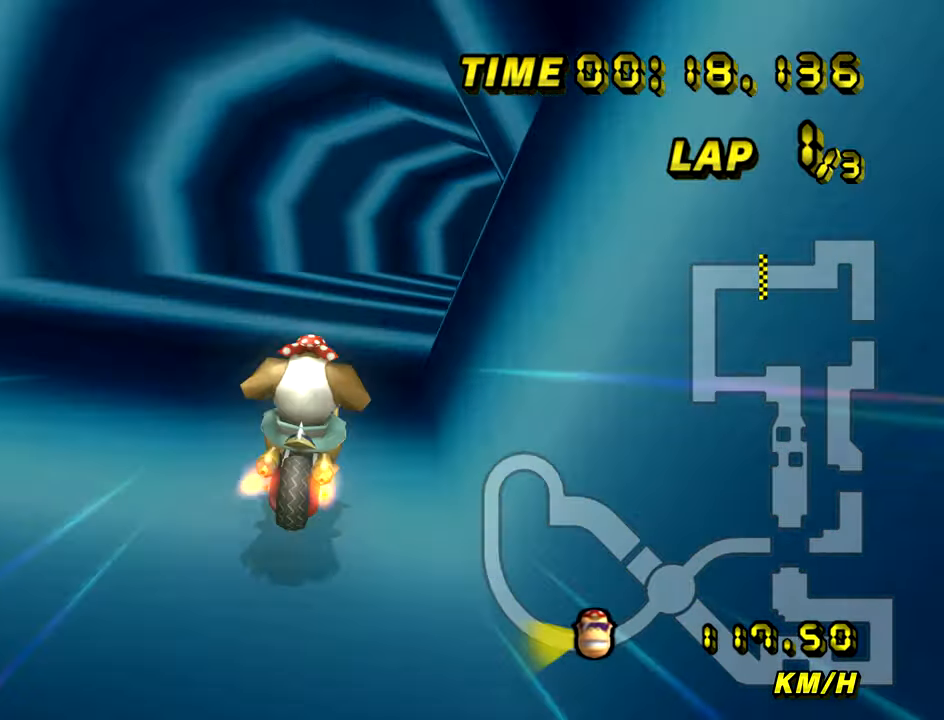
Gameplay with a controller (Nintendo layout); each line is a JSON object with the inputs held at the frame after it. "events" lists button and stick changes between this image and that frame as [ms after this image, input, new state], when the widget could be followed in between. Not read: B L1 L3 R3 X Y Z.
{"buttons": ["A"], "left_stick": "center", "events": [[17, "left_stick", "right"], [334, "R1", "up"], [351, "left_stick", "center"]]}
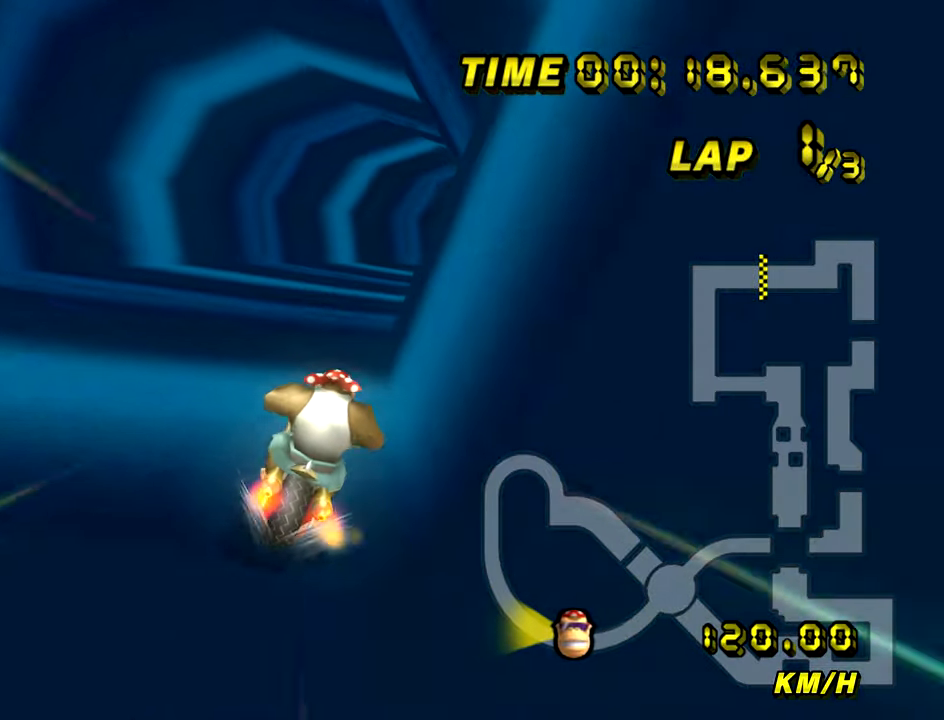
{"buttons": ["A", "R1"], "left_stick": "right", "events": [[300, "R1", "down"], [500, "left_stick", "right"]]}
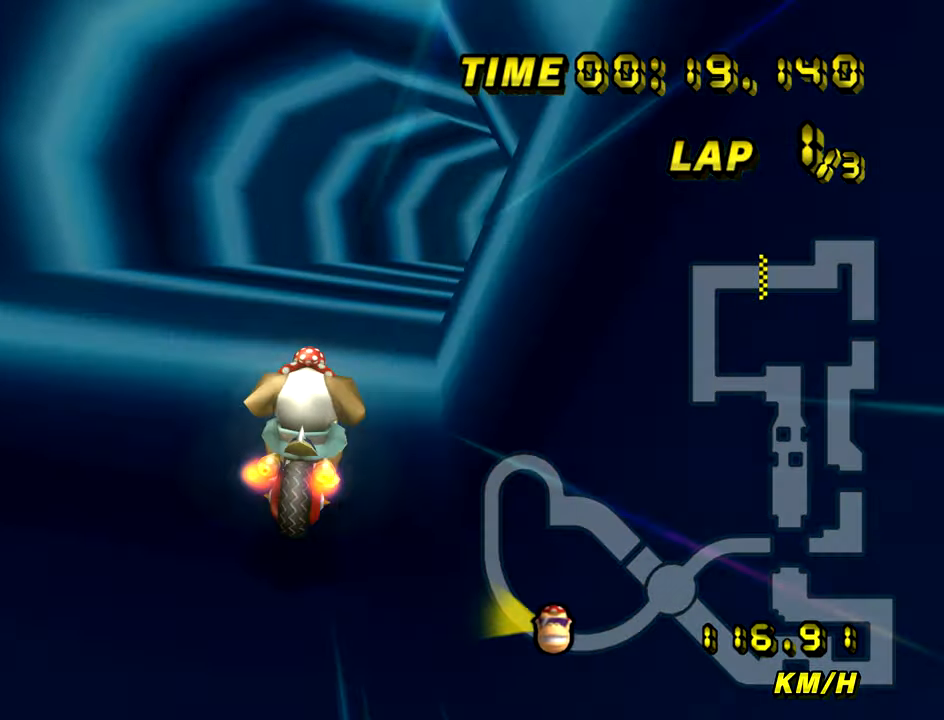
{"buttons": ["A"], "left_stick": "center", "events": [[284, "R1", "up"], [301, "left_stick", "center"]]}
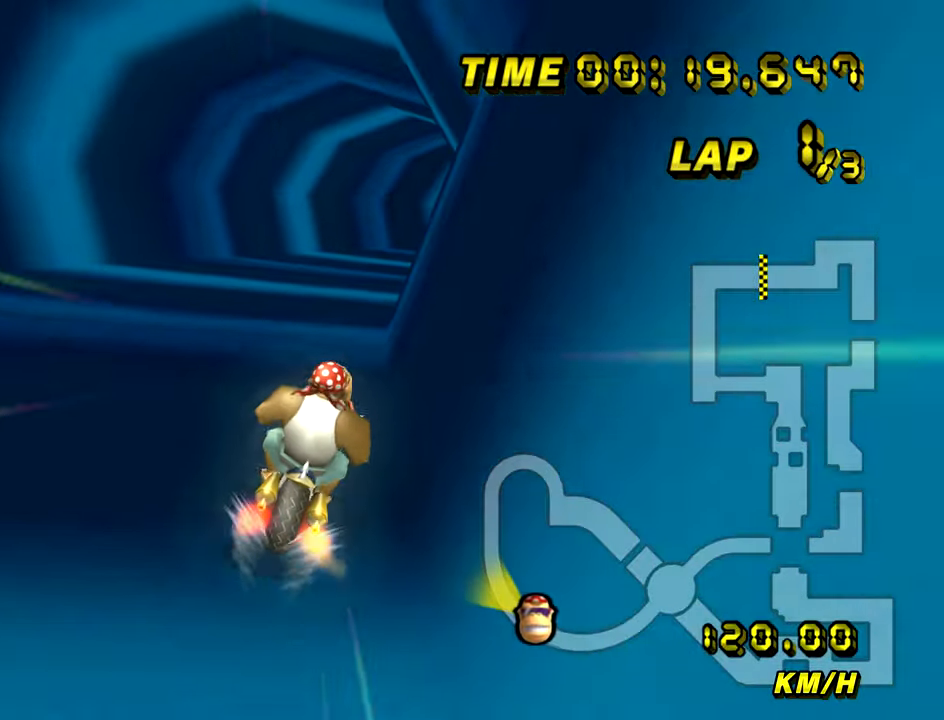
{"buttons": ["A", "R1"], "left_stick": "right", "events": [[350, "R1", "down"], [500, "left_stick", "right"]]}
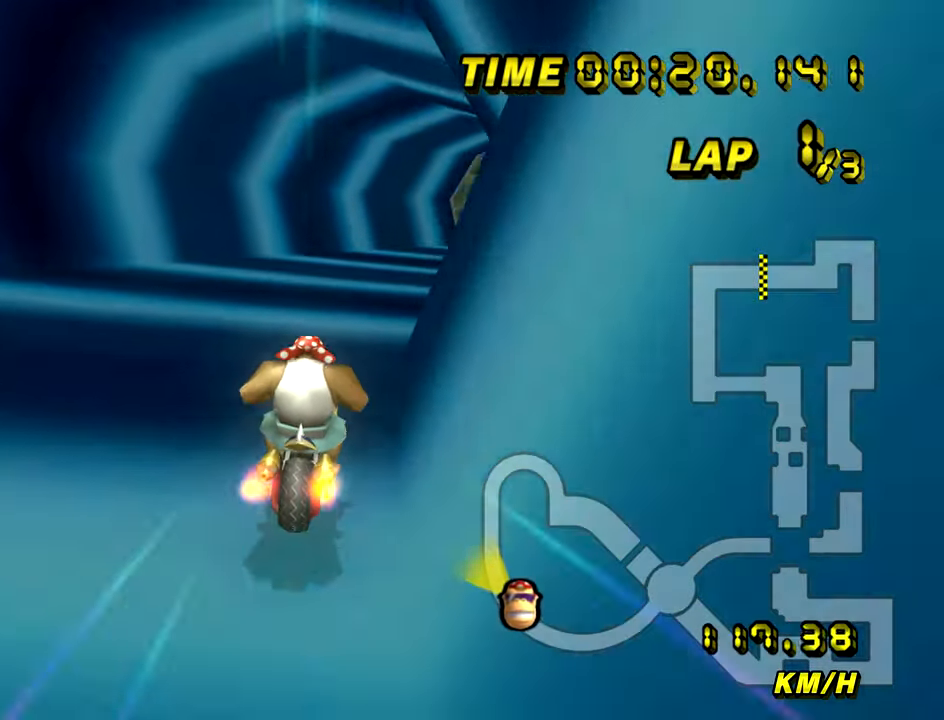
{"buttons": ["A"], "left_stick": "center", "events": [[251, "R1", "up"], [284, "left_stick", "center"]]}
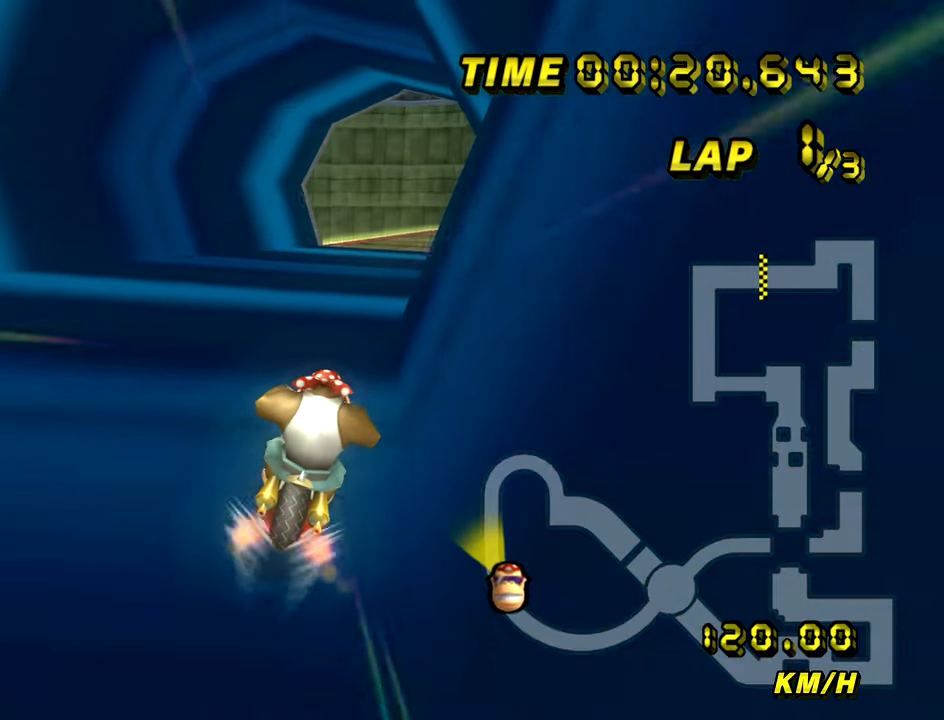
{"buttons": ["A"], "left_stick": "center", "events": [[233, "R1", "down"], [250, "left_stick", "right"], [467, "R1", "up"], [500, "left_stick", "center"]]}
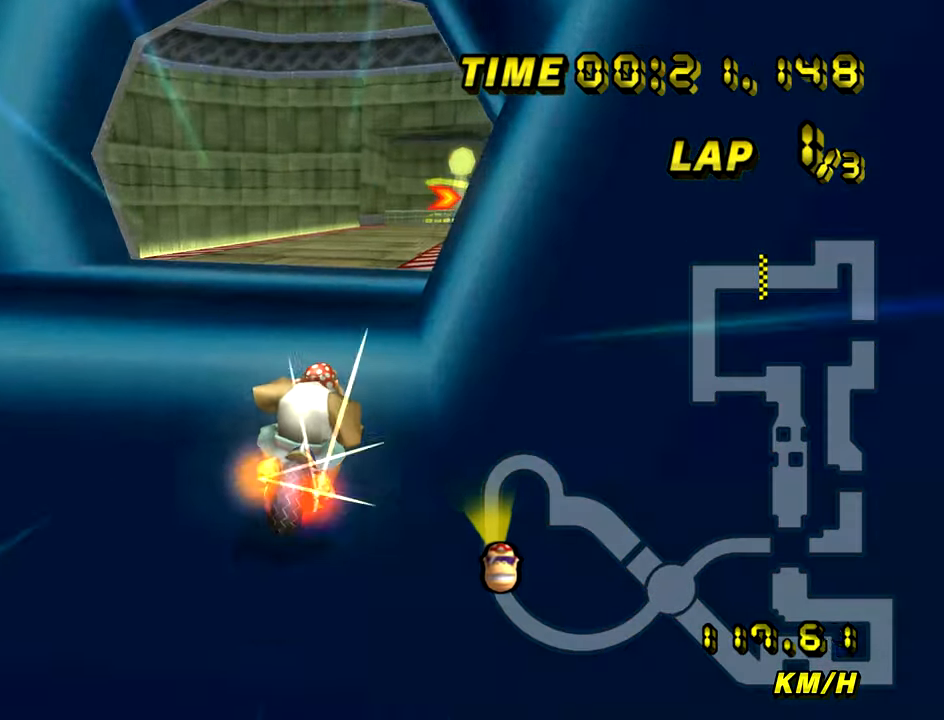
{"buttons": ["A"], "left_stick": "right", "events": [[284, "left_stick", "right"]]}
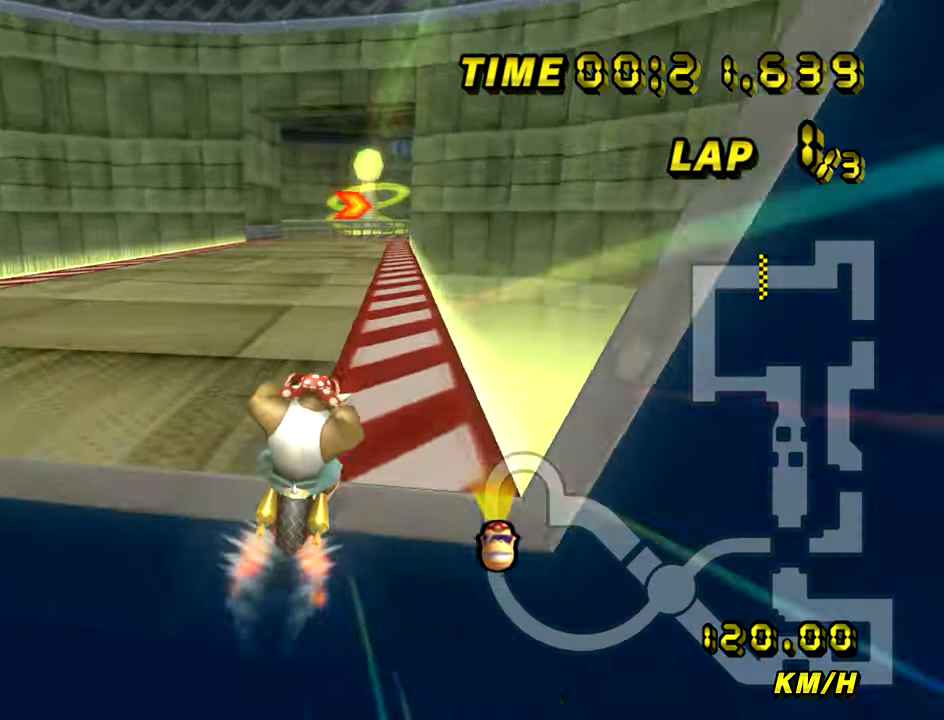
{"buttons": ["A"], "left_stick": "center", "events": [[67, "left_stick", "center"]]}
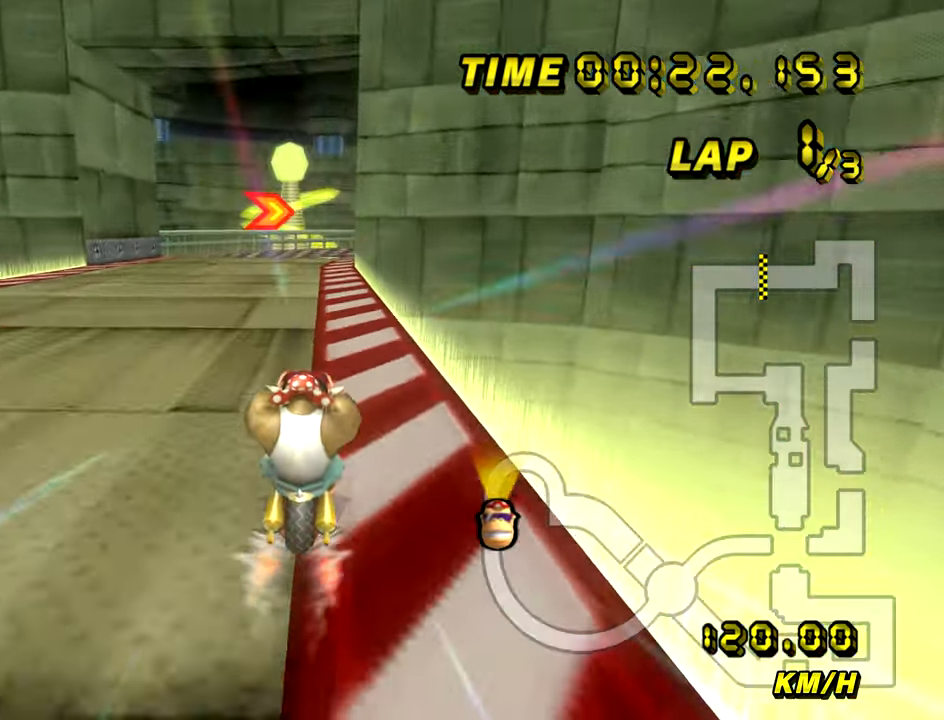
{"buttons": ["A", "R1"], "left_stick": "center", "events": [[384, "R1", "down"]]}
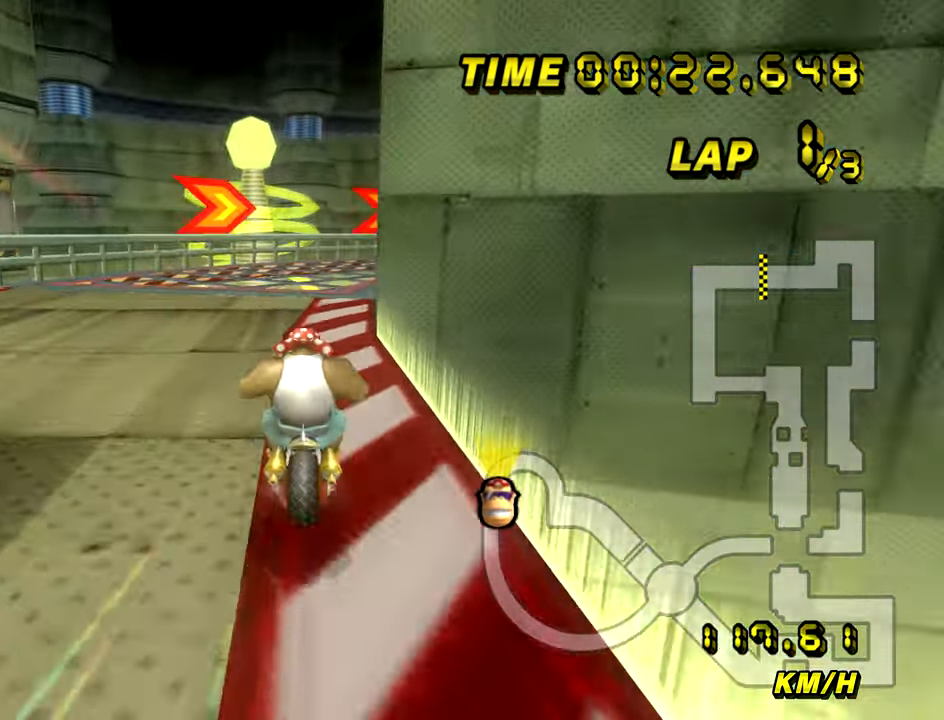
{"buttons": ["A", "R1"], "left_stick": "right", "events": [[117, "left_stick", "up-right"], [283, "left_stick", "right"]]}
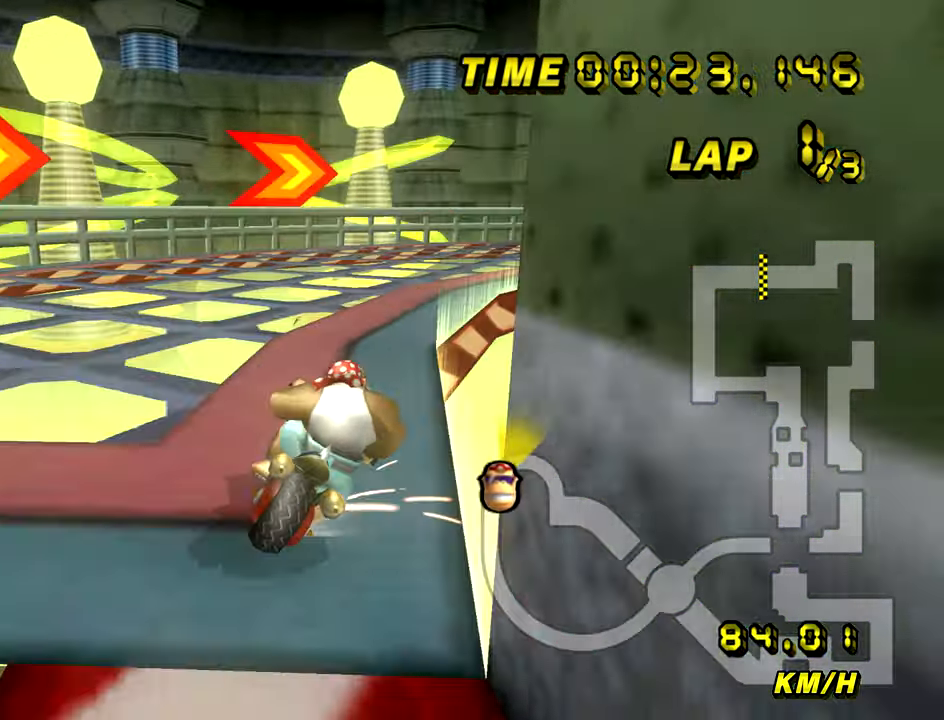
{"buttons": ["A", "R1"], "left_stick": "right", "events": [[17, "left_stick", "up-right"], [434, "left_stick", "right"]]}